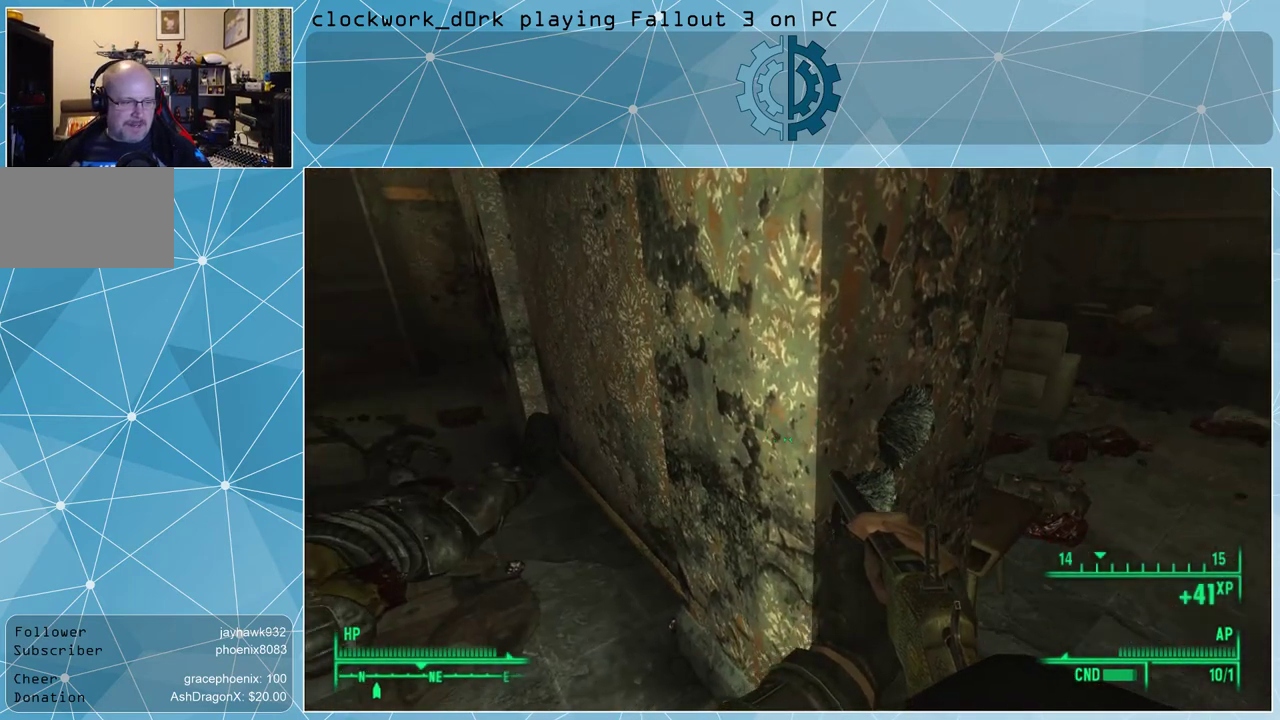
Gameplay with keyboard and mouse; each line is a JSON object with the keys and mouse buttons held at the frame after it. "events" lists presses ("down") and releases ("up") of "1", "2", "3", "4", "5", "a", "alt", "c", "ctrl", "d", "e", "f", "q", "r", "s", "shift", "space", "tab", "v", "w", "x", "z", "mouse_left", "mouse_middle", "mouse_right", "mouse_wheel_up" and "mouse_wheel_down" between this image and that frame as [ms after this image, input, new state], when the widget could be followed in between. "mouse_left", "mouse_middle", "mouse_right", "mouse_wheel_up", "mouse_wheel_down" = the "left", "middle", "right", "wheel_up", "wheel_down" buttons of the "mouse" list. No other keys are recorded. Not read: mouse_move.
{"keys": ["a"], "mouse": [], "events": [[167, "a", "down"]]}
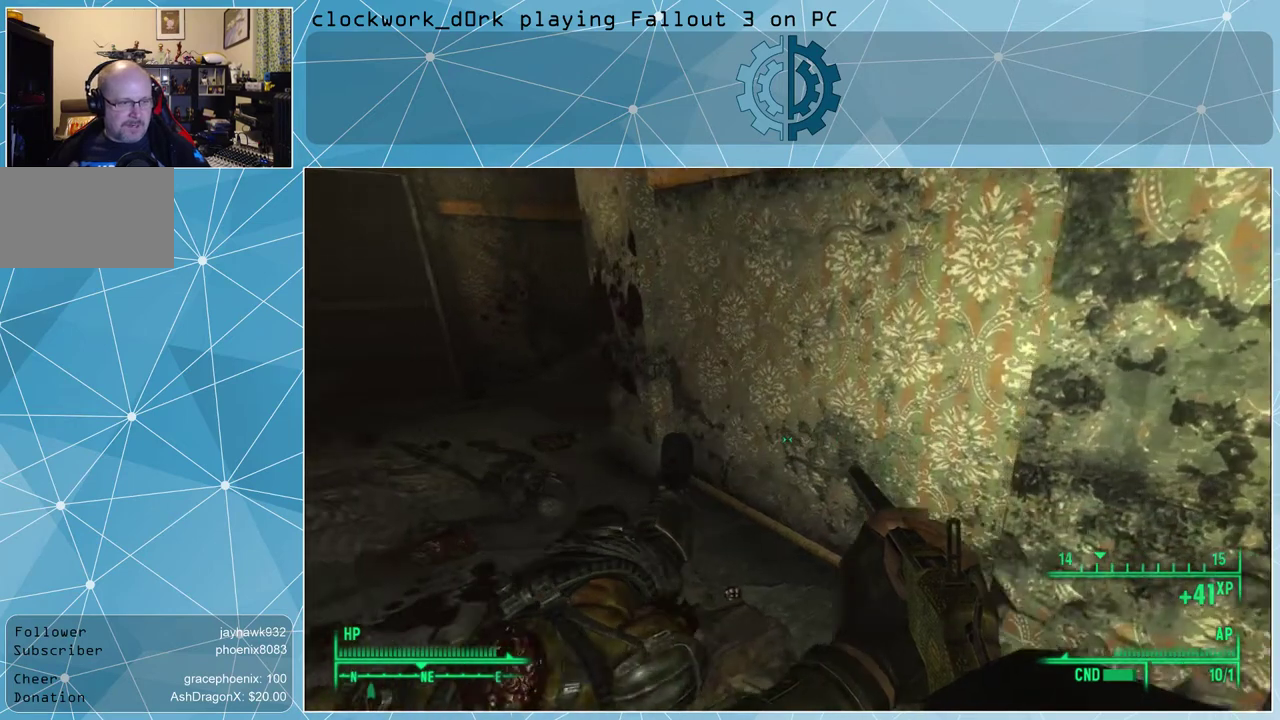
{"keys": [], "mouse": [], "events": [[67, "a", "up"]]}
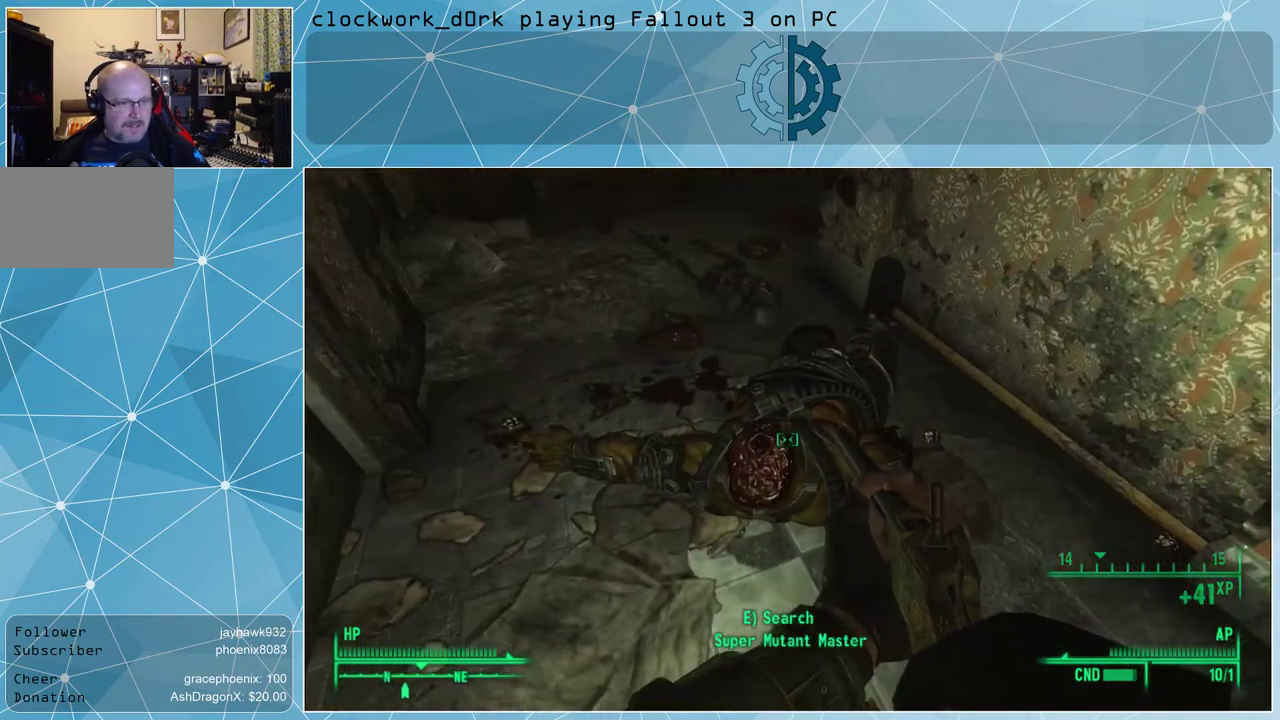
{"keys": [], "mouse": [], "events": [[233, "e", "down"], [267, "e", "up"]]}
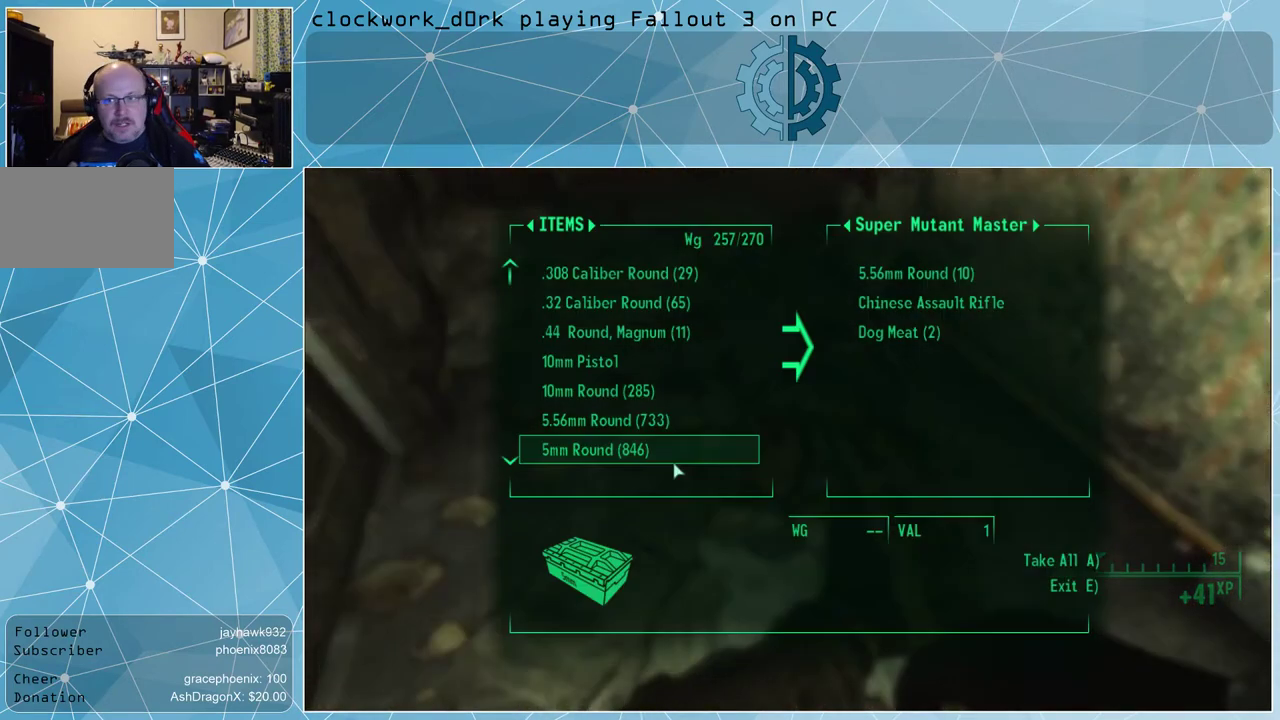
{"keys": [], "mouse": [], "events": []}
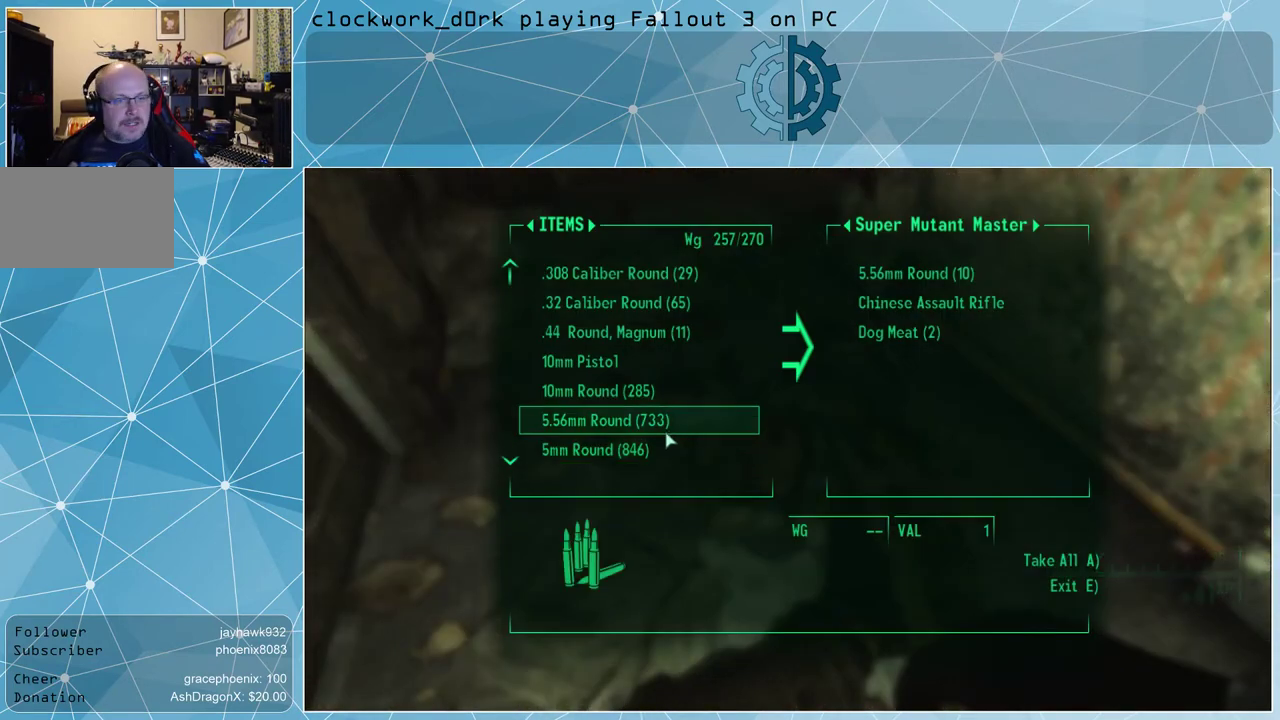
{"keys": [], "mouse": [], "events": []}
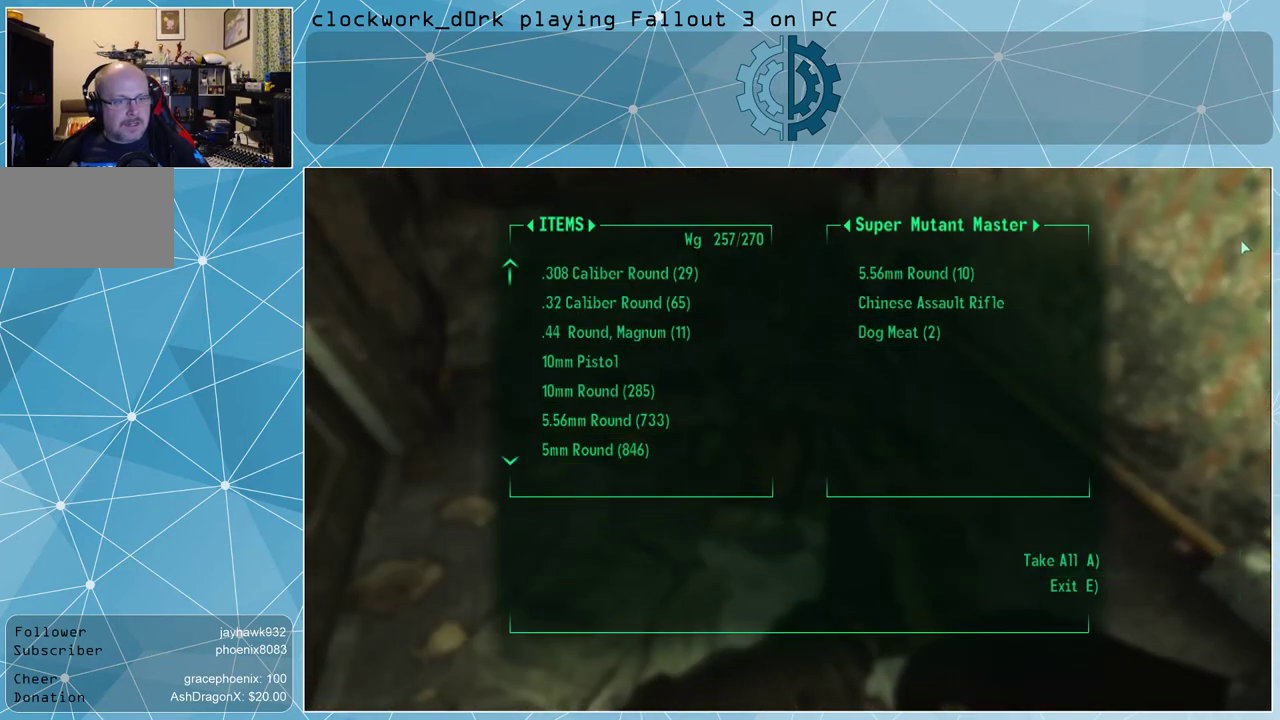
{"keys": [], "mouse": [], "events": []}
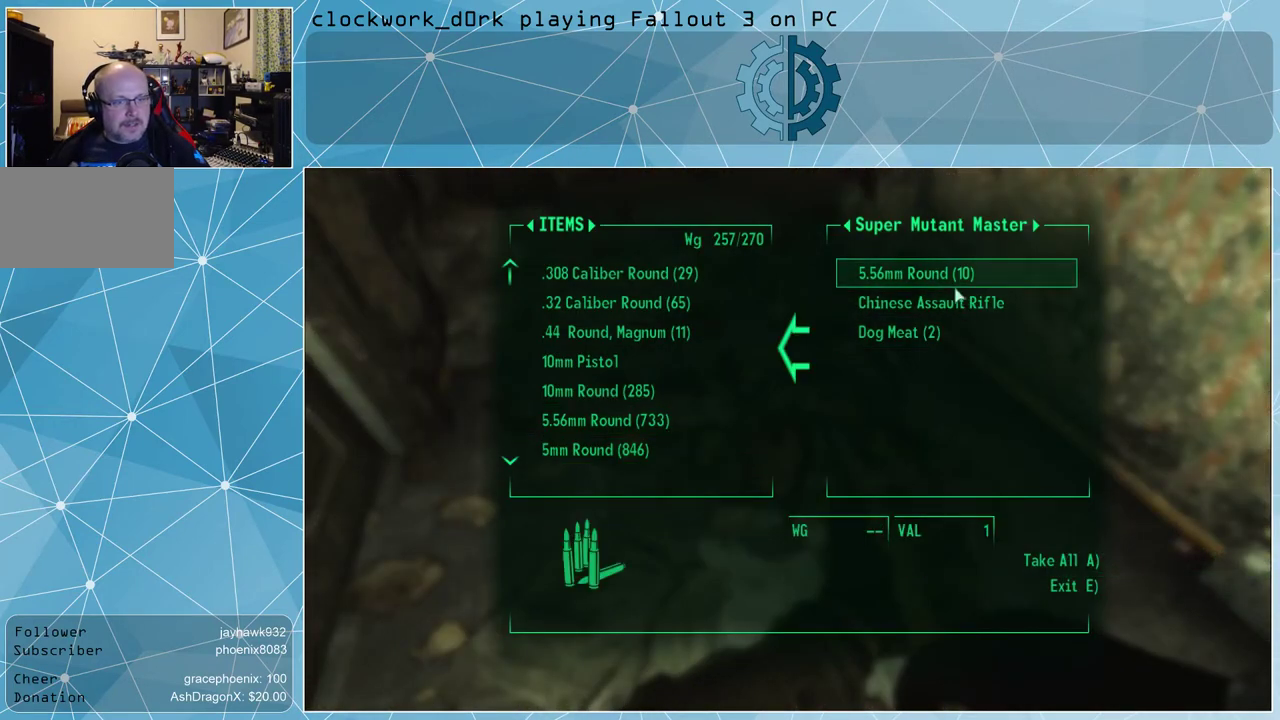
{"keys": [], "mouse": [], "events": []}
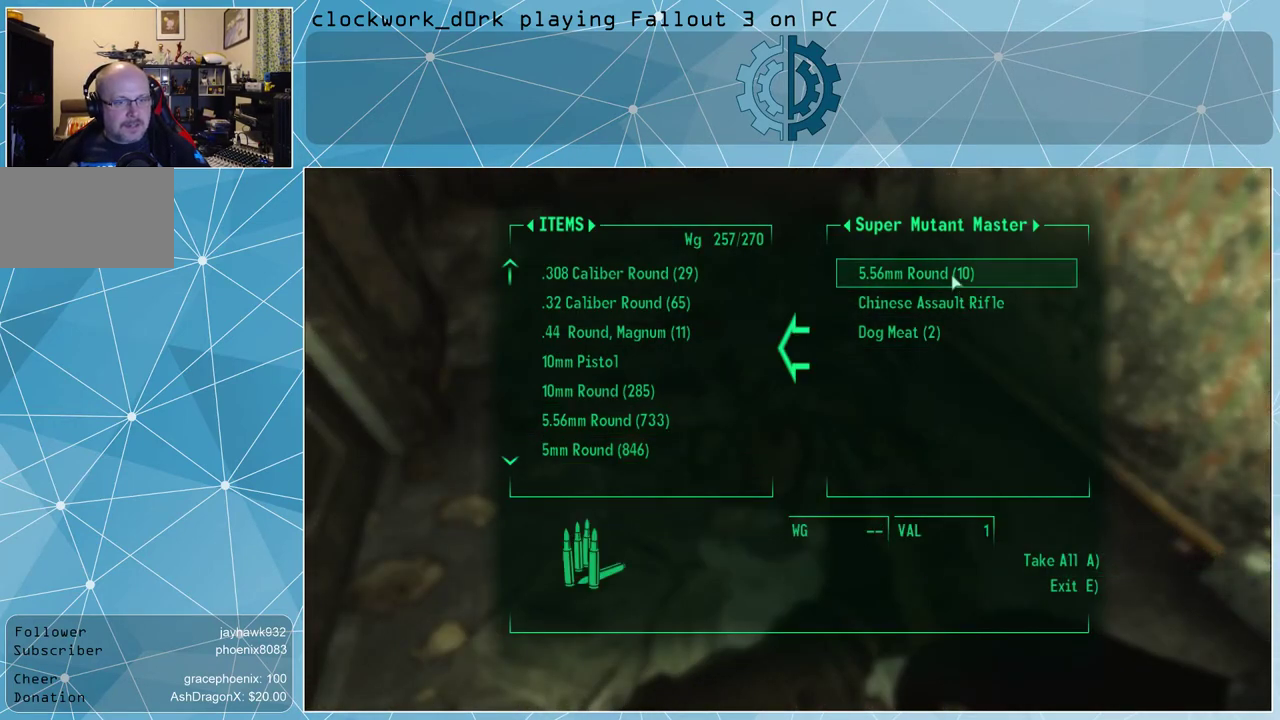
{"keys": [], "mouse": [], "events": [[33, "mouse_left", "down"], [133, "mouse_left", "up"]]}
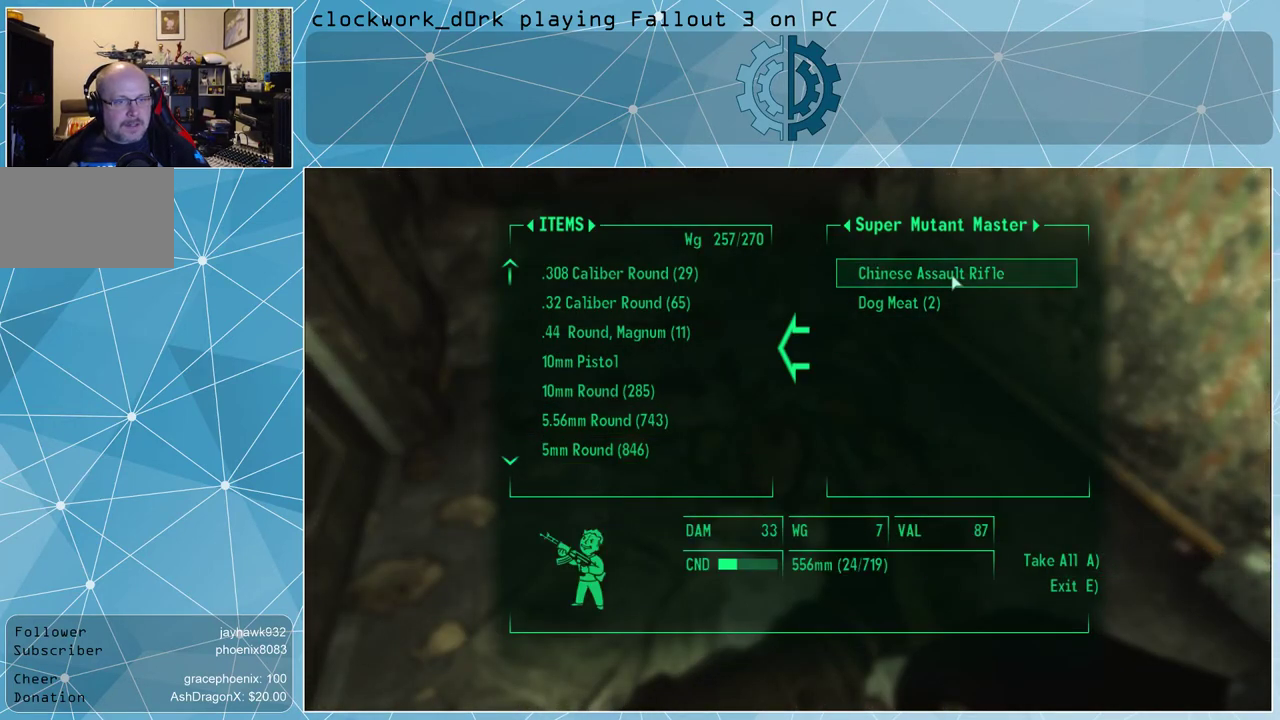
{"keys": [], "mouse": [], "events": []}
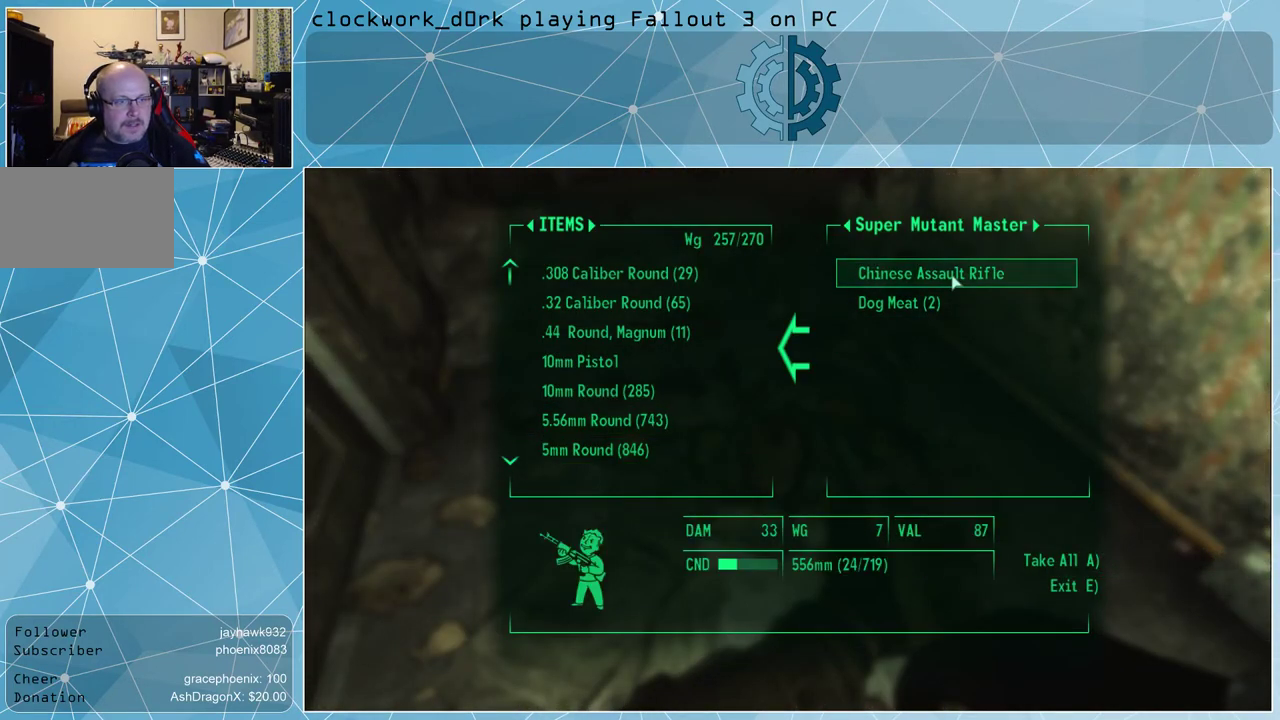
{"keys": [], "mouse": [], "events": []}
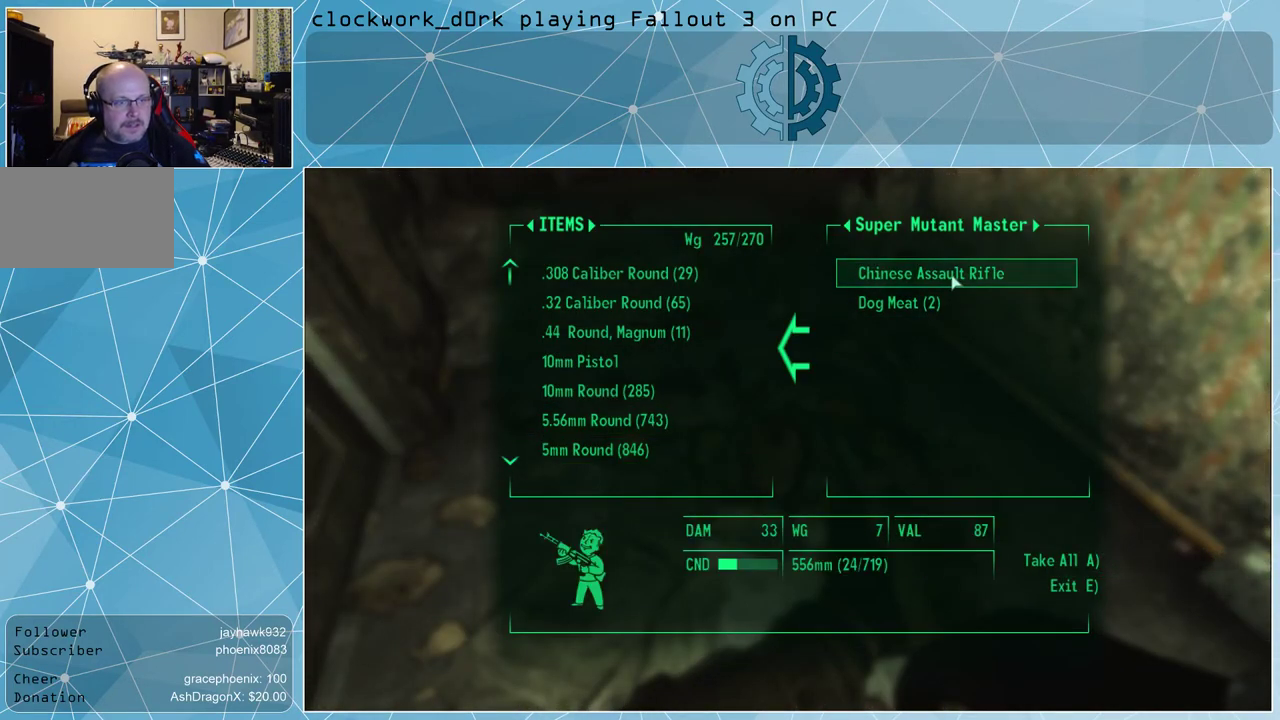
{"keys": [], "mouse": [], "events": [[33, "mouse_left", "down"], [67, "mouse_left", "up"]]}
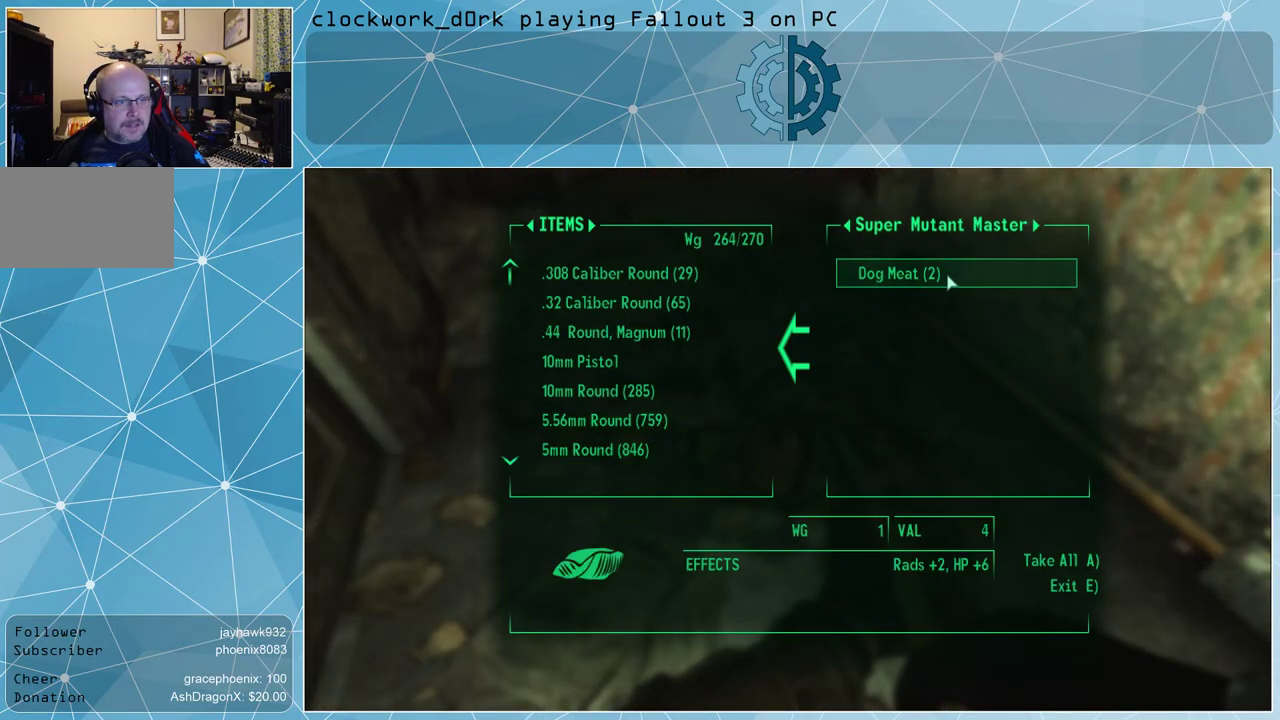
{"keys": [], "mouse": [], "events": []}
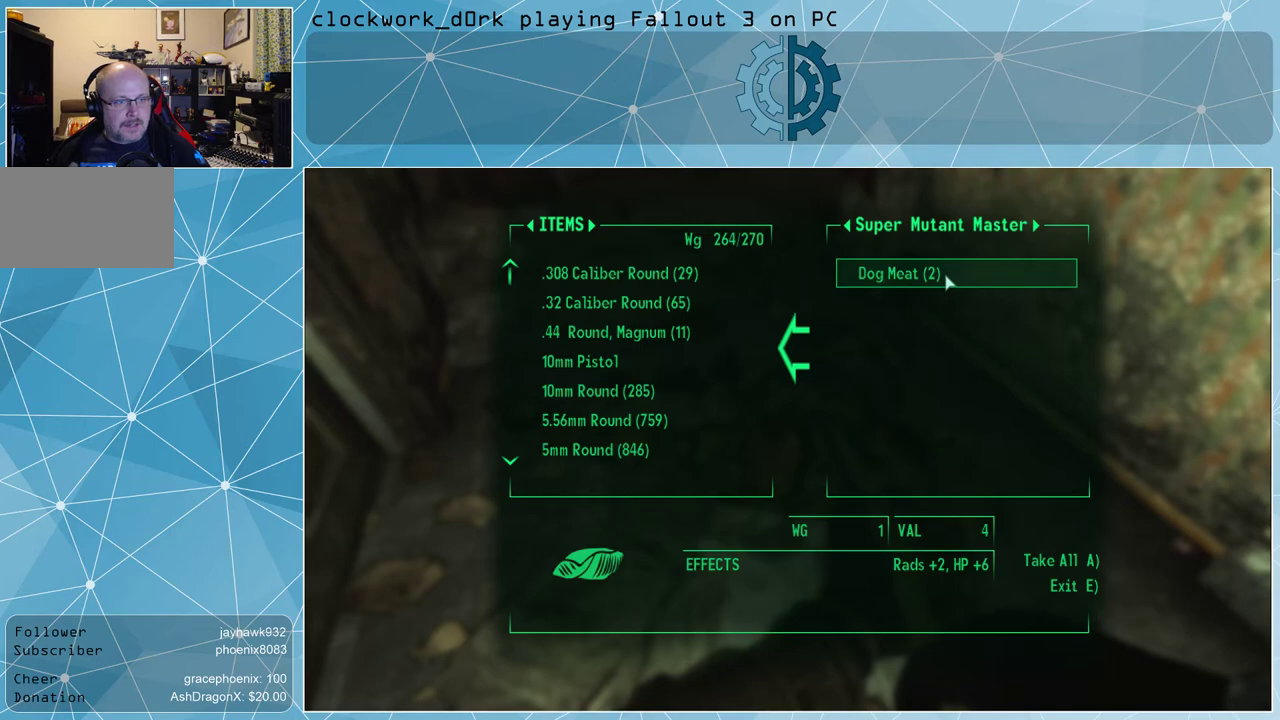
{"keys": [], "mouse": [], "events": []}
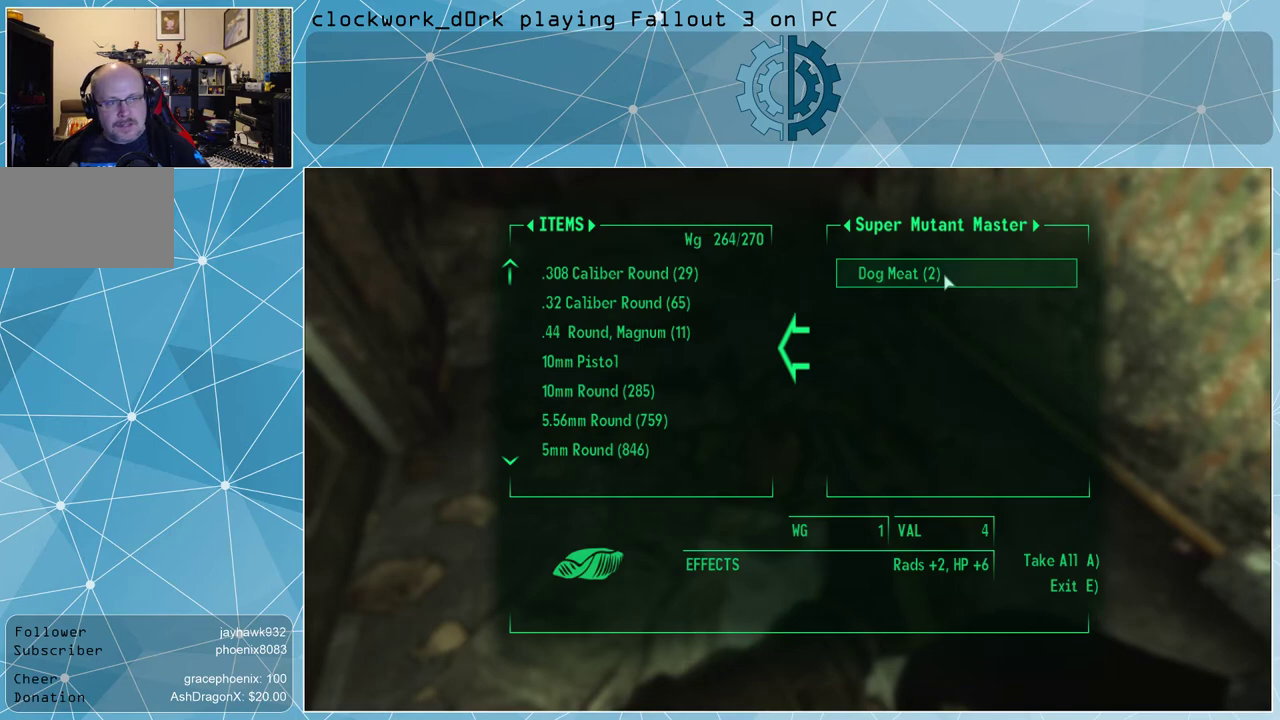
{"keys": [], "mouse": ["left"], "events": [[367, "mouse_left", "down"], [400, "mouse_left", "up"], [500, "mouse_left", "down"]]}
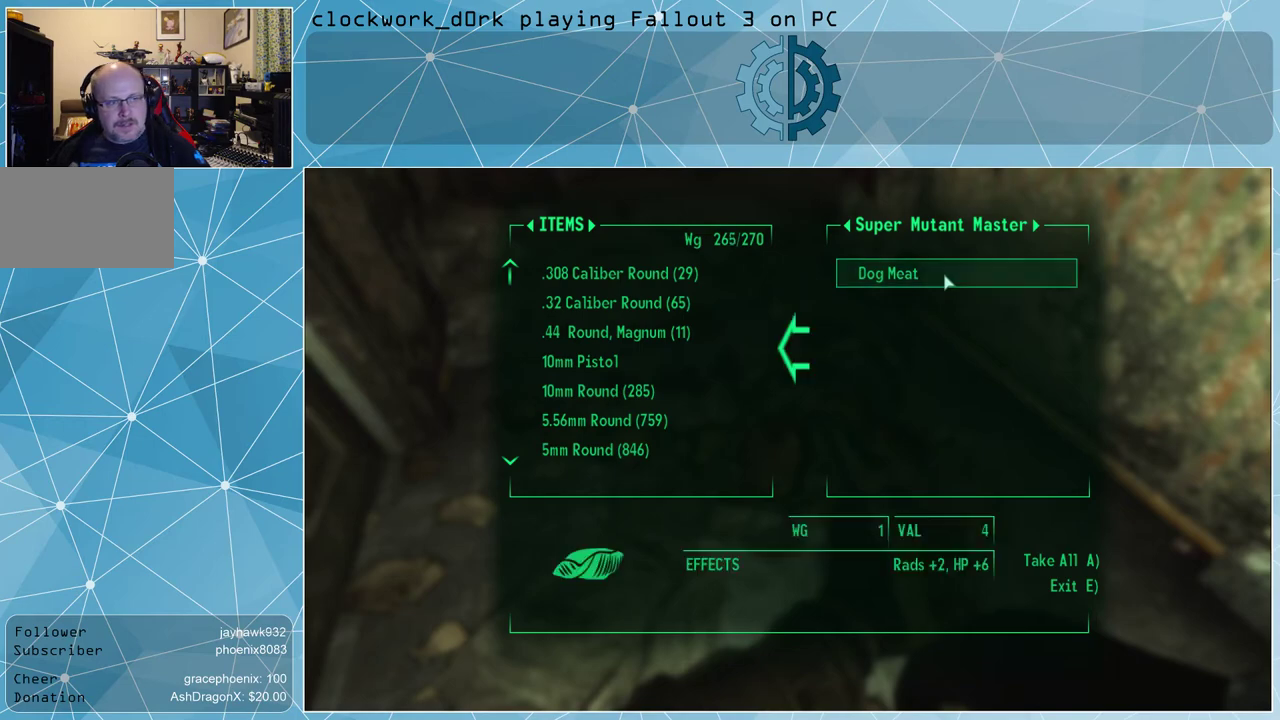
{"keys": ["e"], "mouse": [], "events": [[33, "mouse_left", "up"], [467, "e", "down"]]}
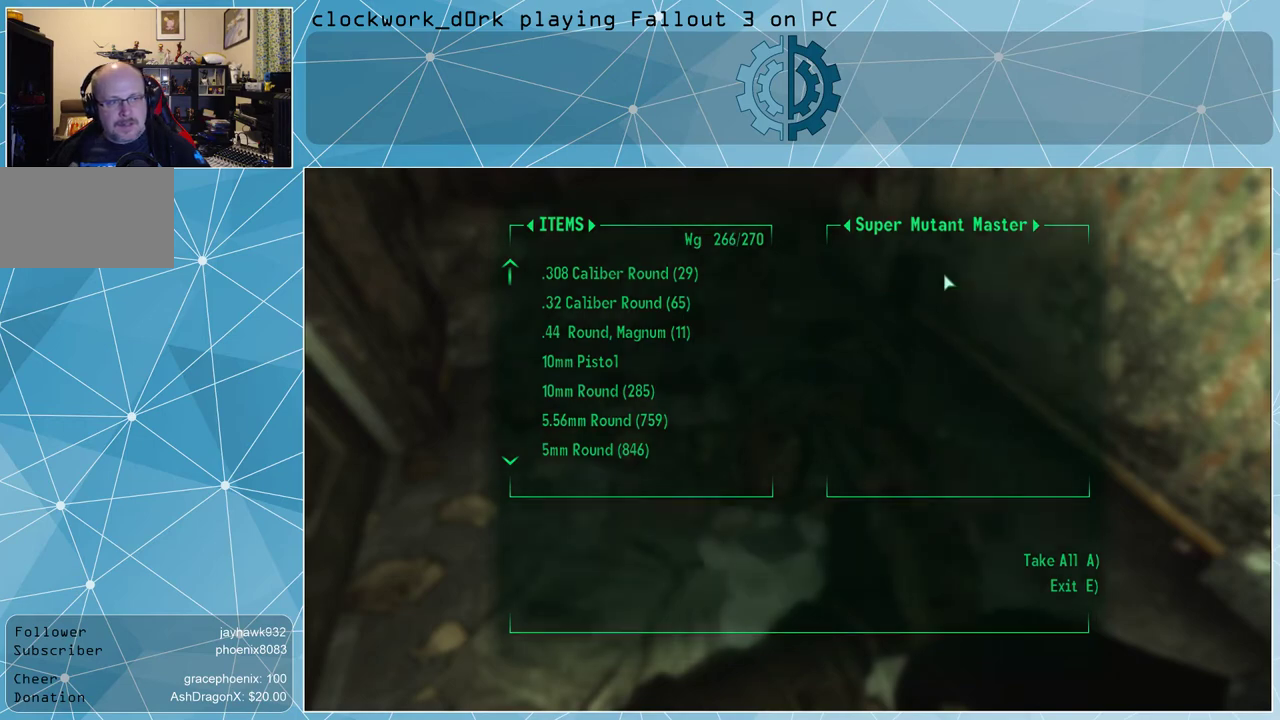
{"keys": [], "mouse": [], "events": [[67, "e", "up"]]}
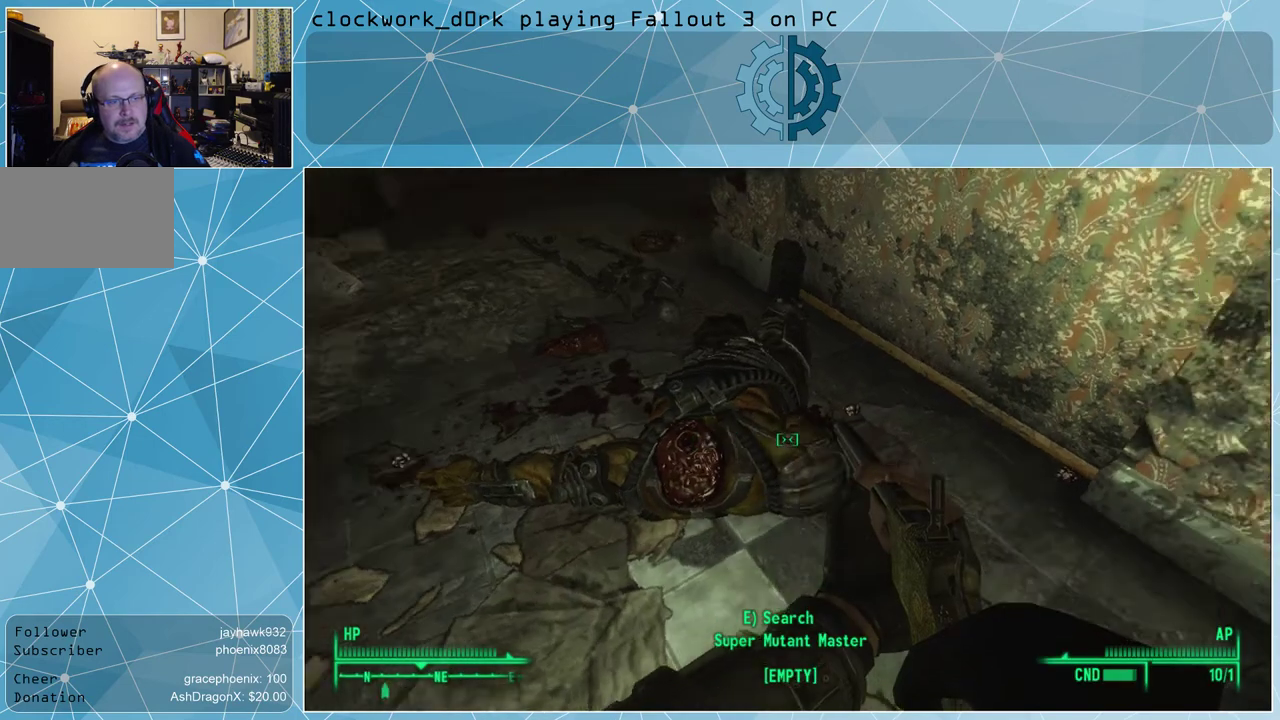
{"keys": [], "mouse": [], "events": []}
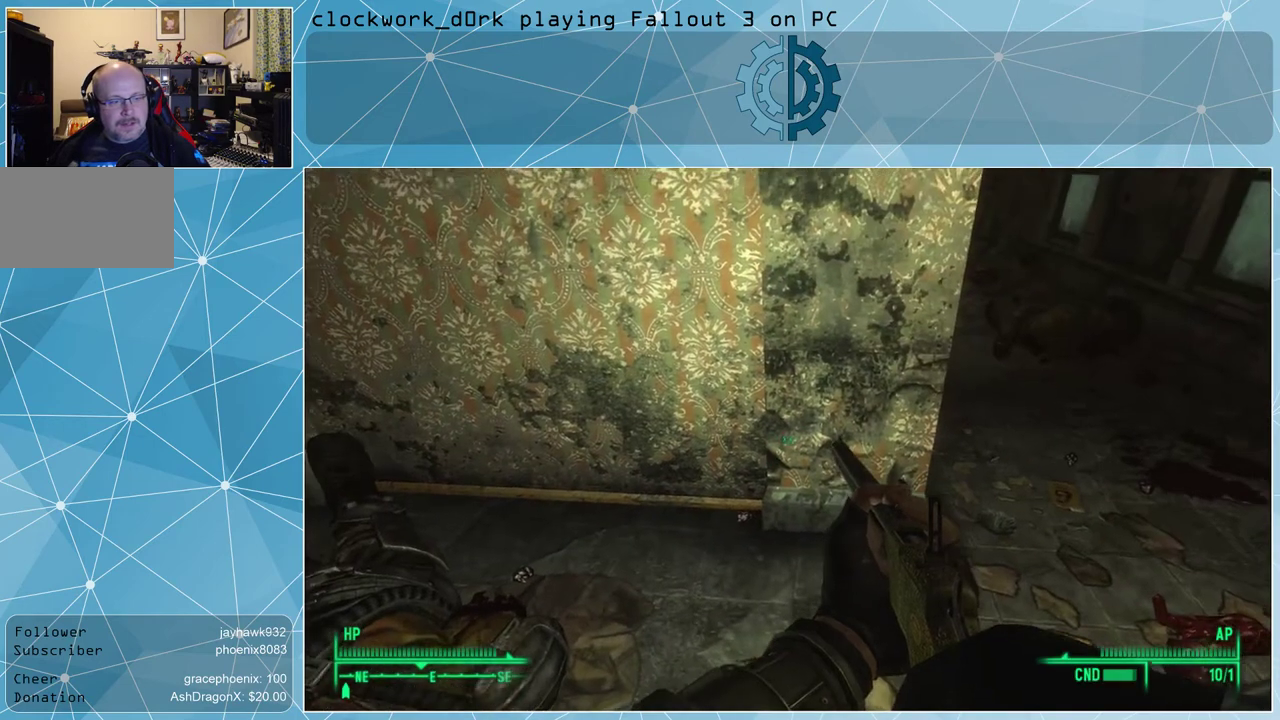
{"keys": [], "mouse": [], "events": [[100, "d", "down"], [233, "w", "down"], [467, "d", "up"], [500, "w", "up"]]}
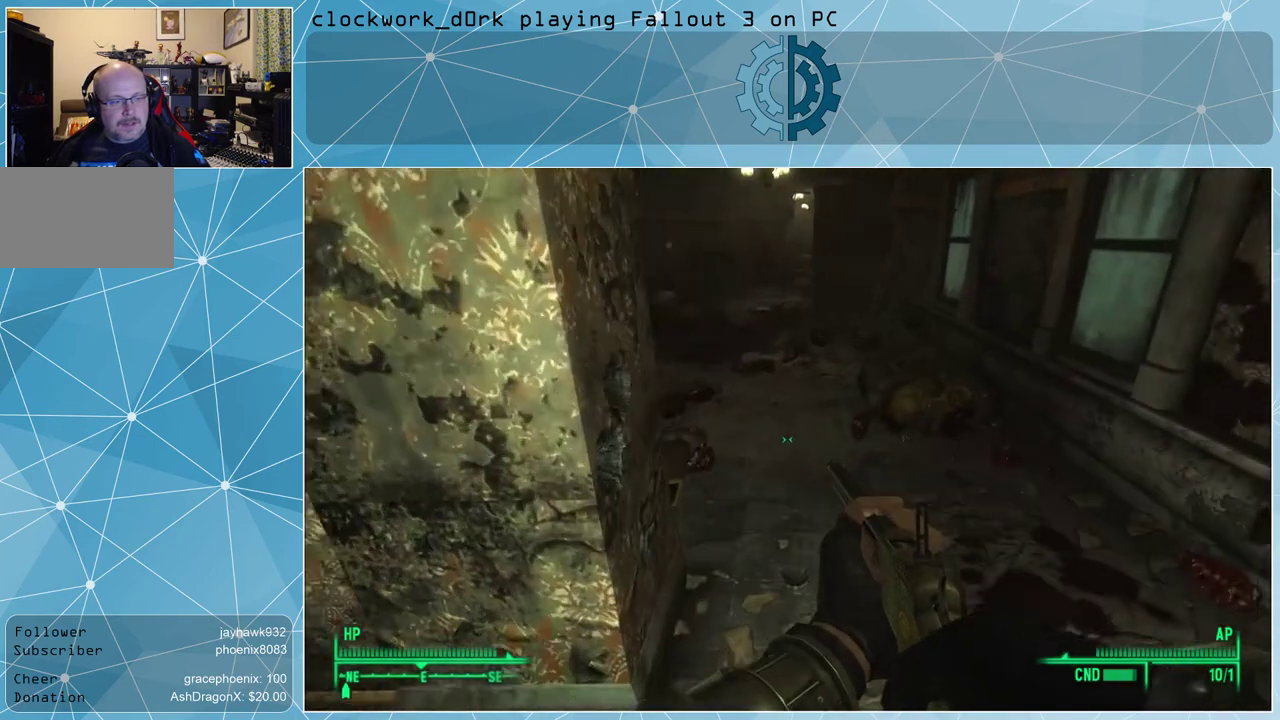
{"keys": [], "mouse": [], "events": [[167, "r", "down"], [233, "r", "up"]]}
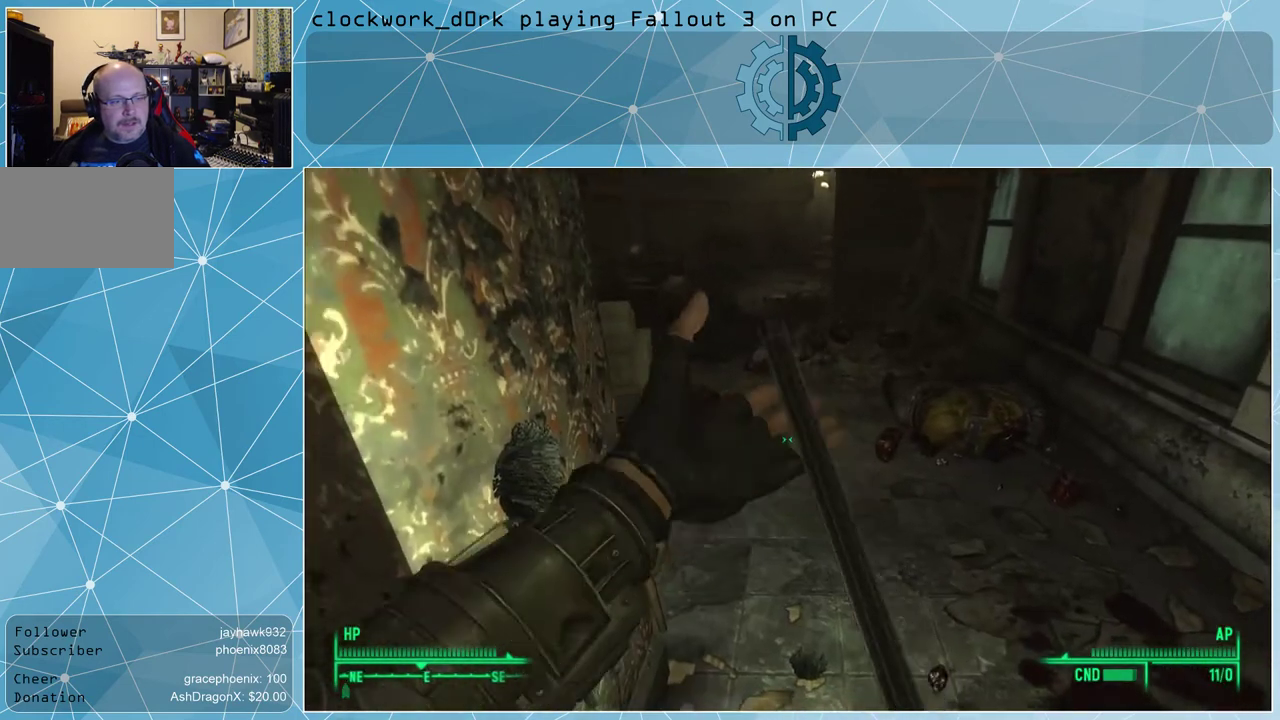
{"keys": [], "mouse": [], "events": []}
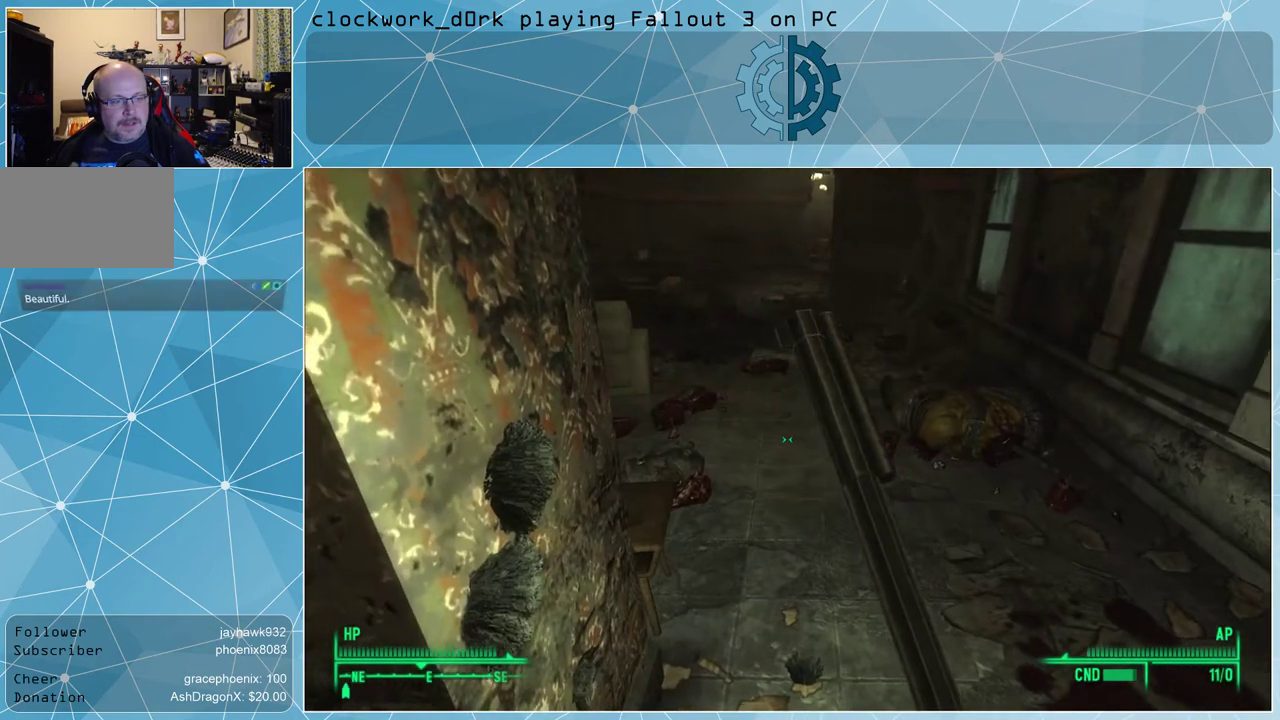
{"keys": [], "mouse": [], "events": []}
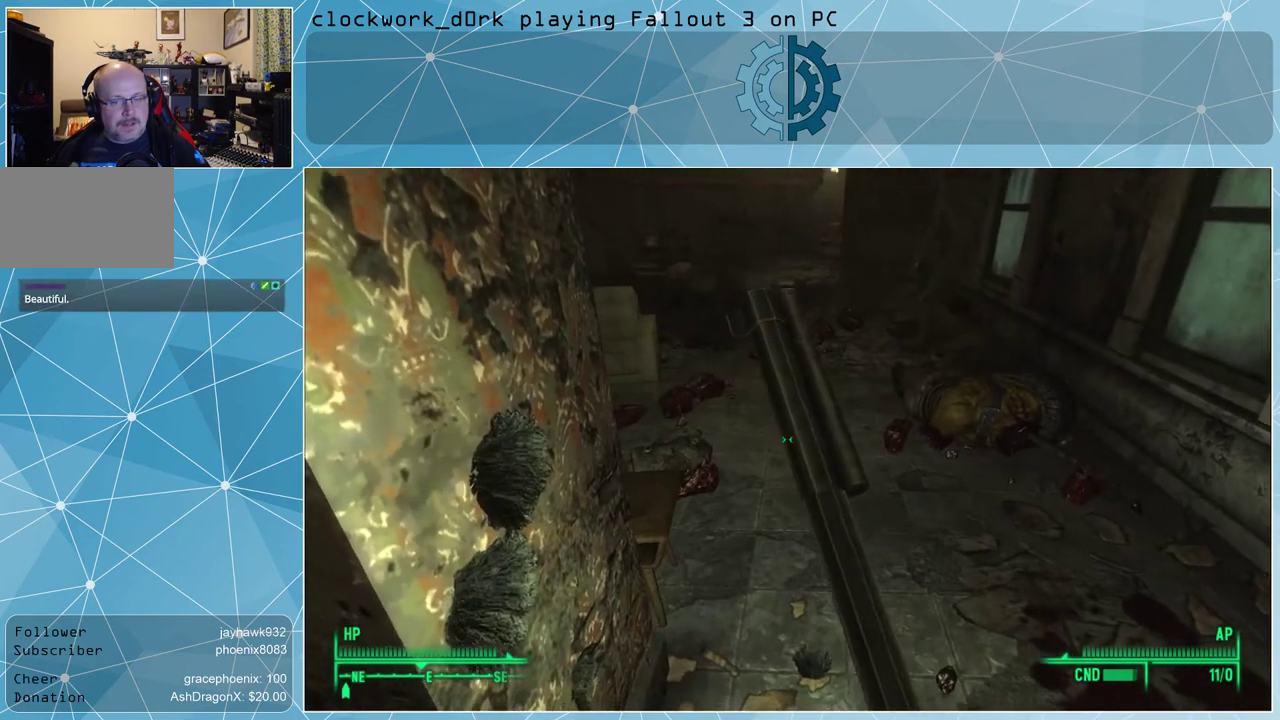
{"keys": [], "mouse": [], "events": []}
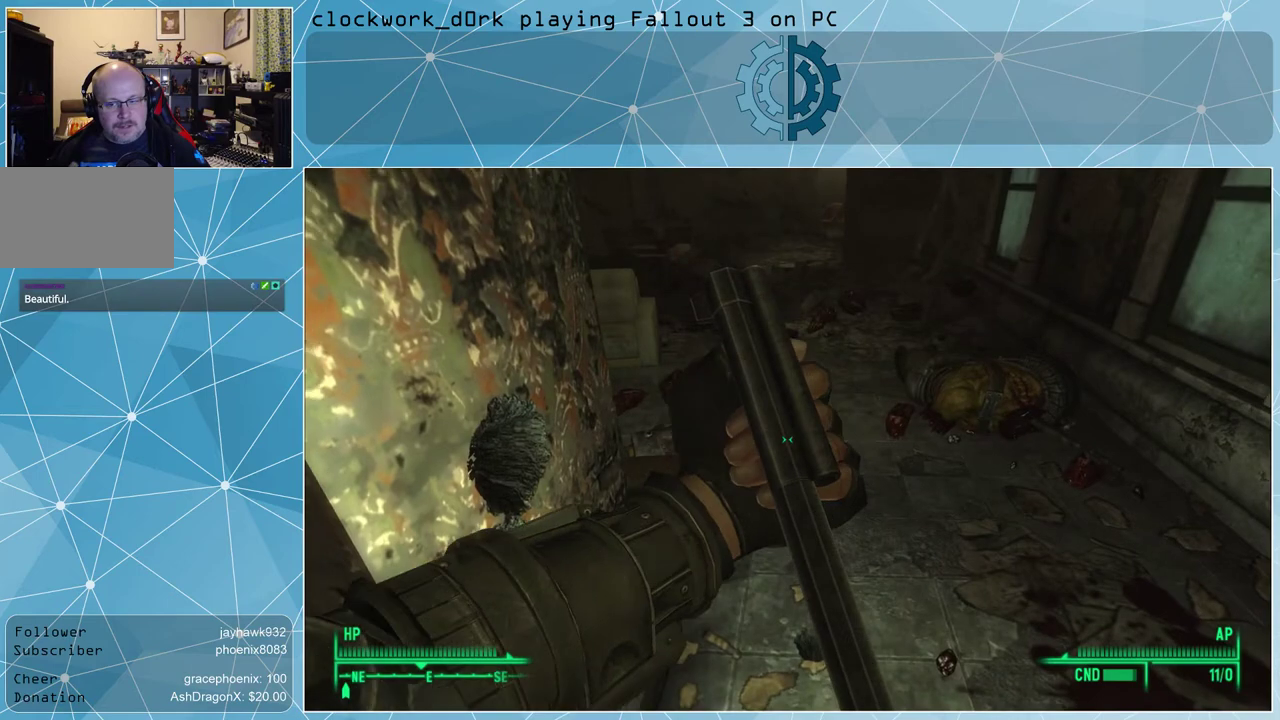
{"keys": [], "mouse": [], "events": []}
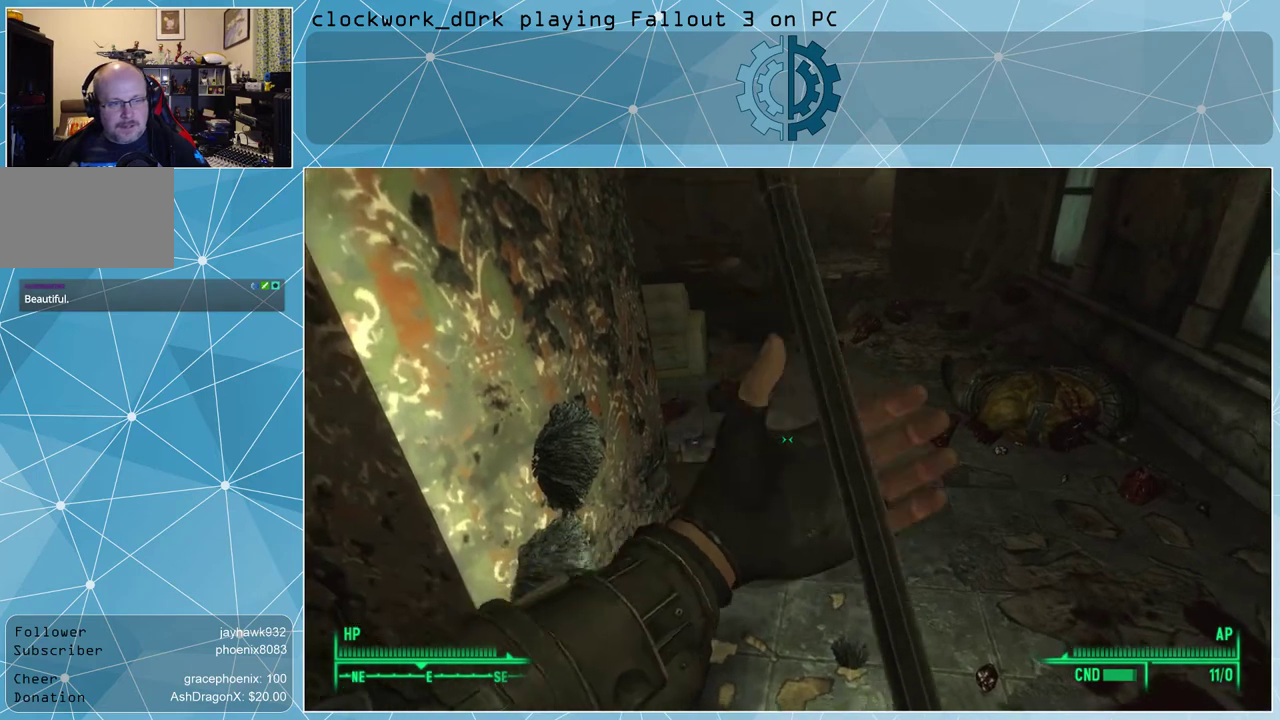
{"keys": [], "mouse": [], "events": []}
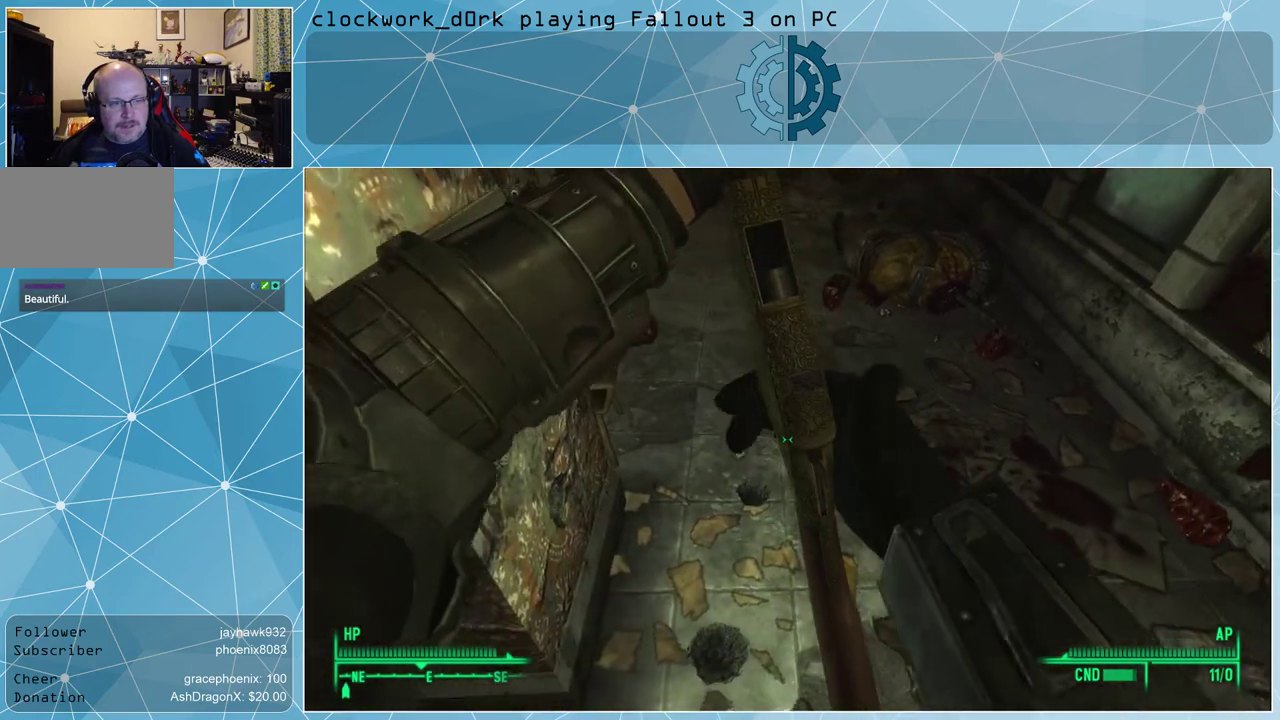
{"keys": [], "mouse": [], "events": []}